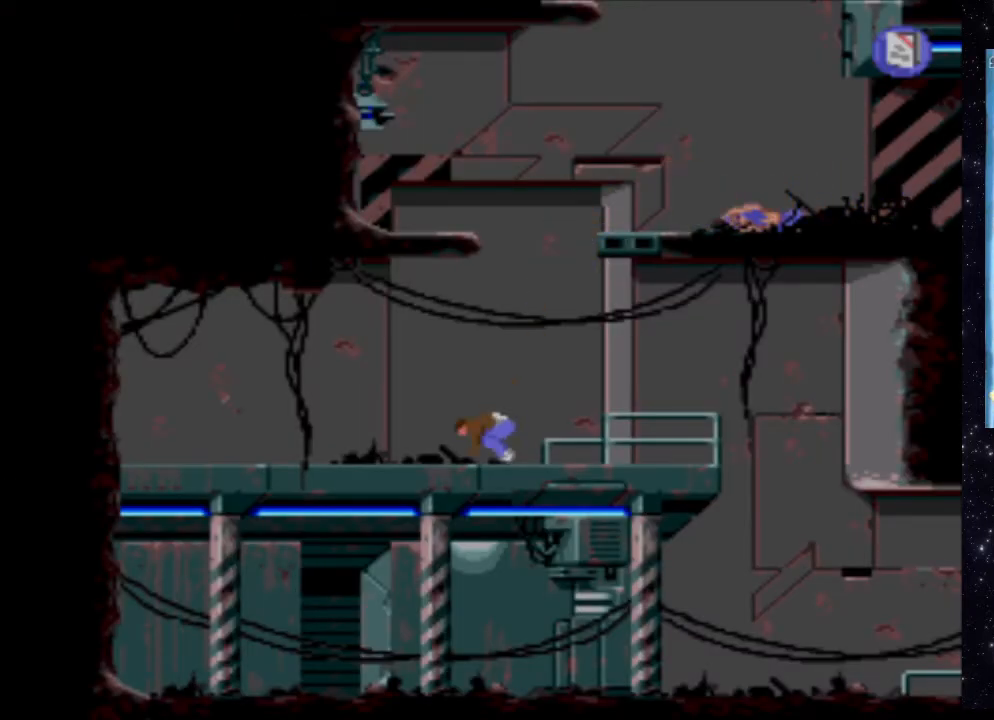
Gameplay with a controller (Xbox layout); each line is a JSON object with the inputs held at the frame after it. "events" lists button and stick changes between this image and that frame as [ms after this image, input, new state], when the widget could be followed in between. Not read: L3 R3 left_stick right_stick.
{"buttons": ["DPAD_RIGHT"], "events": [[440, "DPAD_RIGHT", "down"]]}
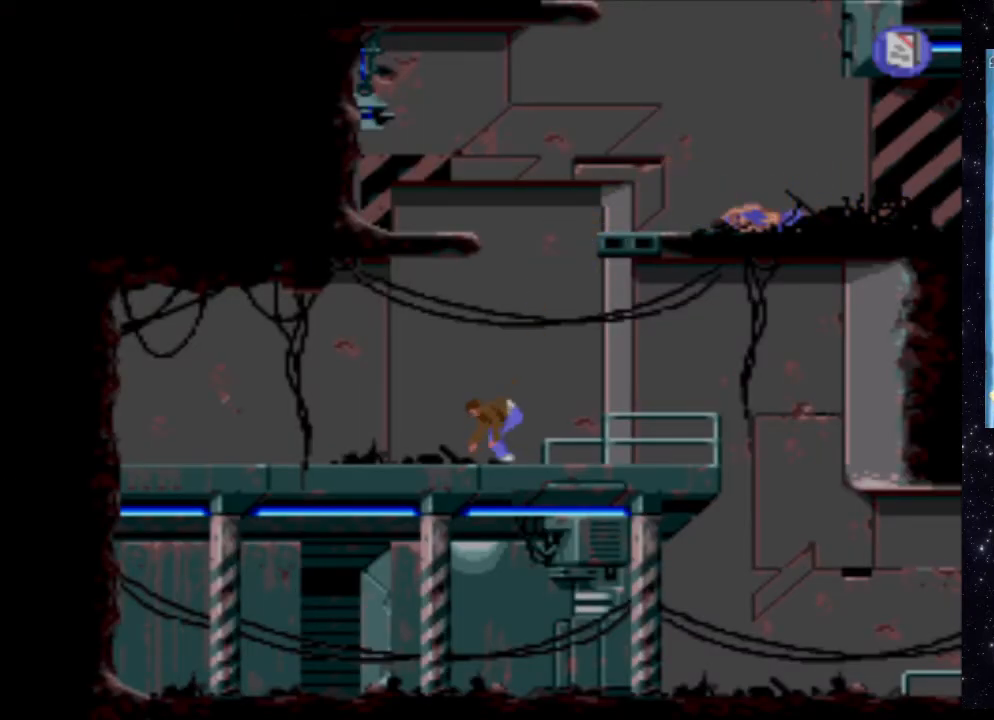
{"buttons": ["DPAD_RIGHT"], "events": []}
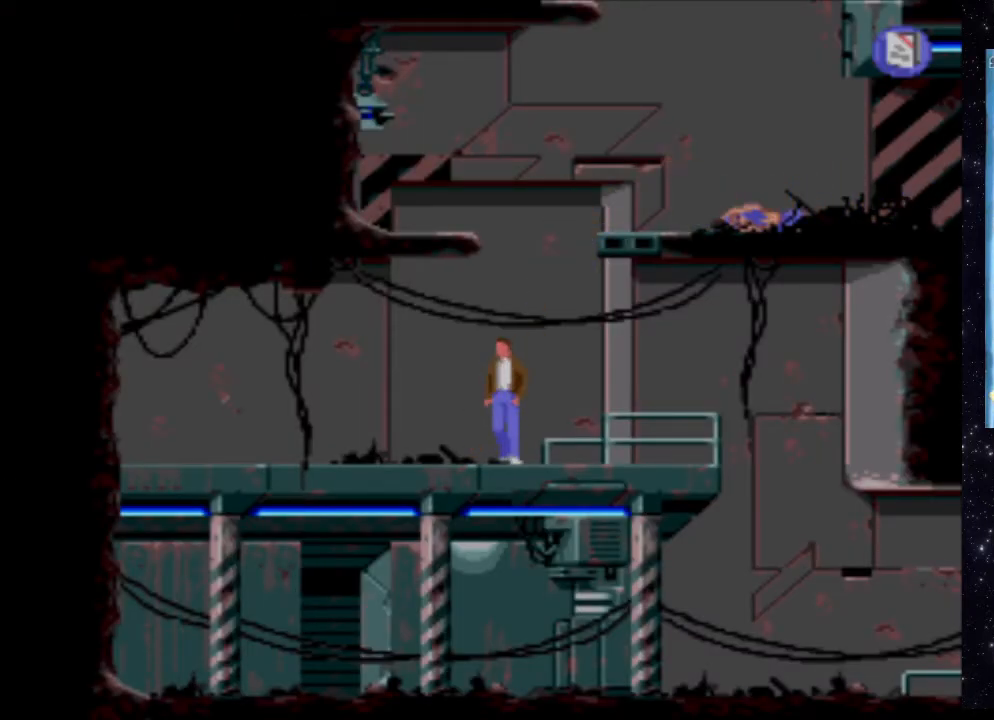
{"buttons": [], "events": [[500, "DPAD_RIGHT", "up"]]}
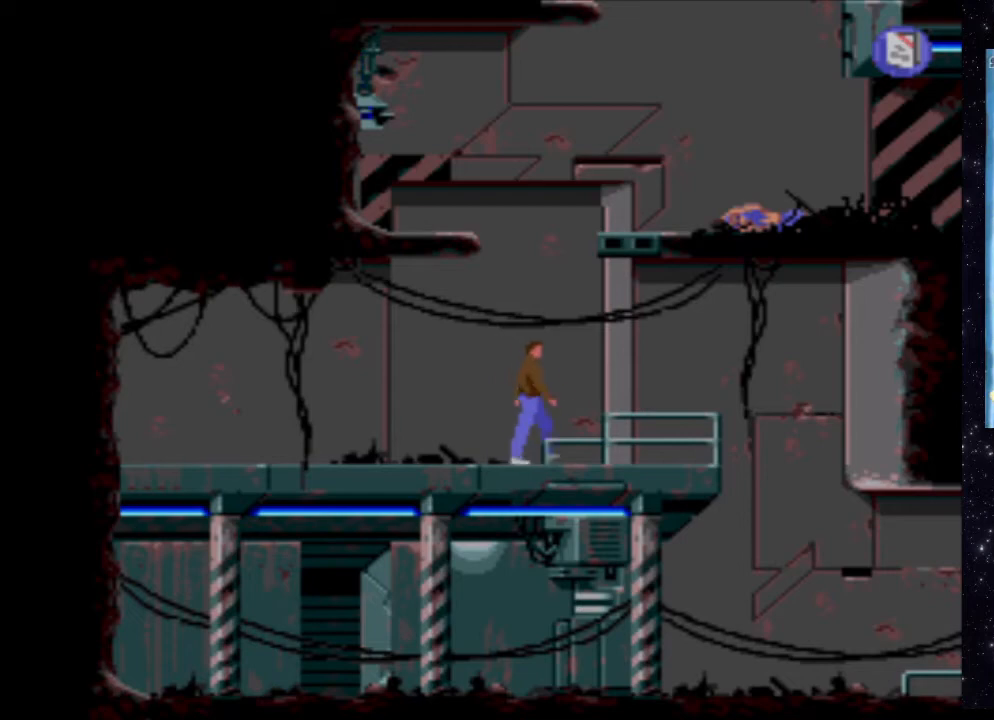
{"buttons": ["START"], "events": [[380, "START", "down"]]}
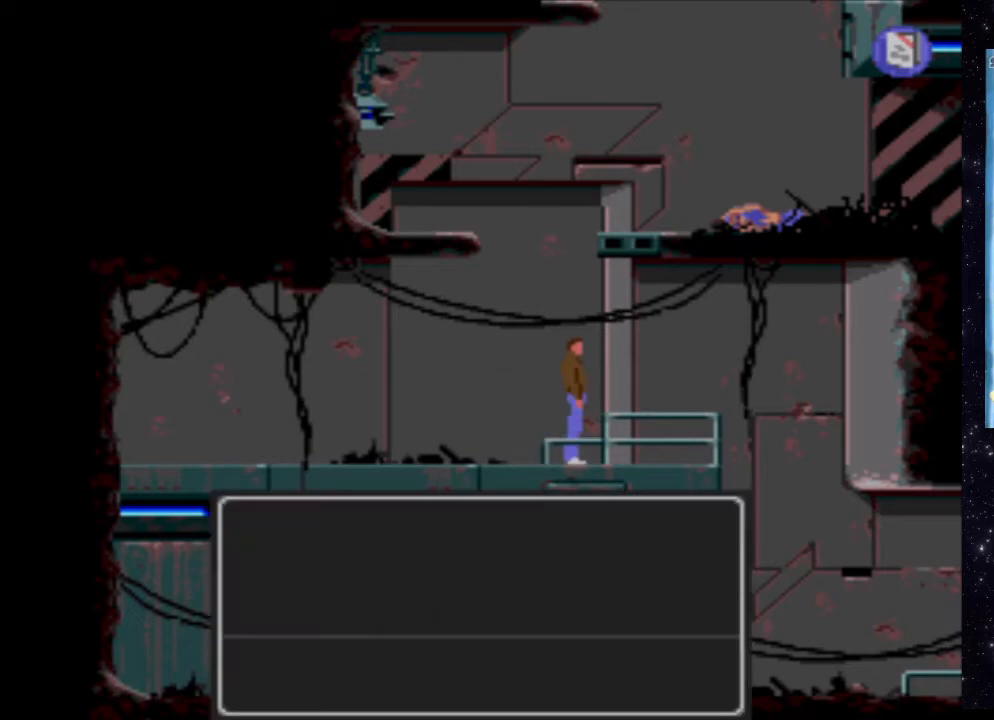
{"buttons": [], "events": [[40, "START", "up"]]}
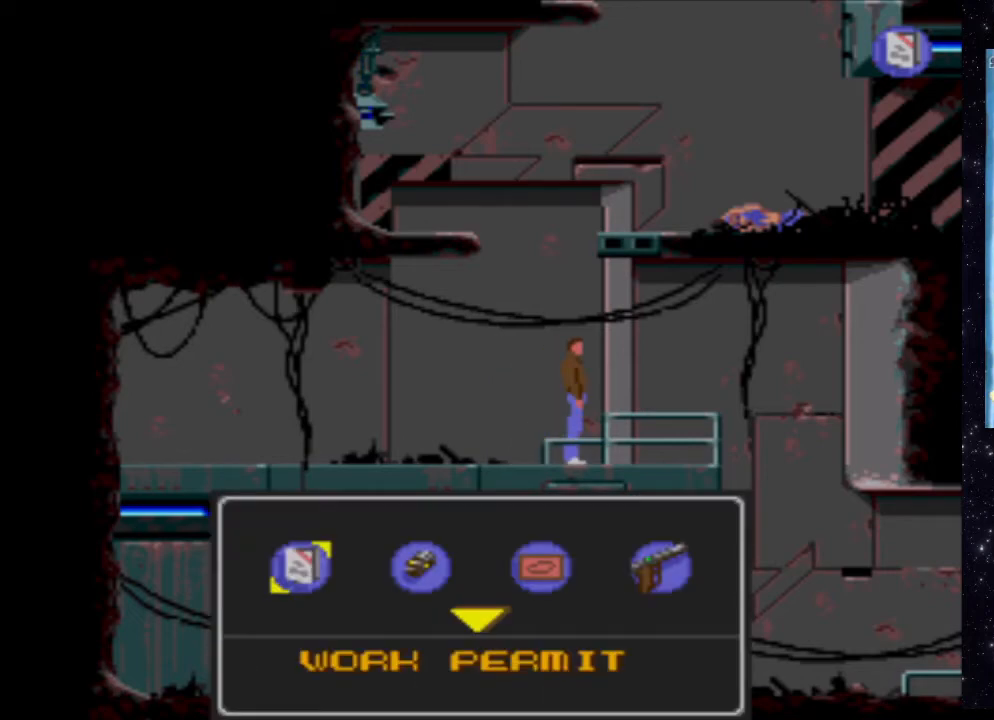
{"buttons": [], "events": [[80, "DPAD_RIGHT", "down"], [260, "DPAD_RIGHT", "up"]]}
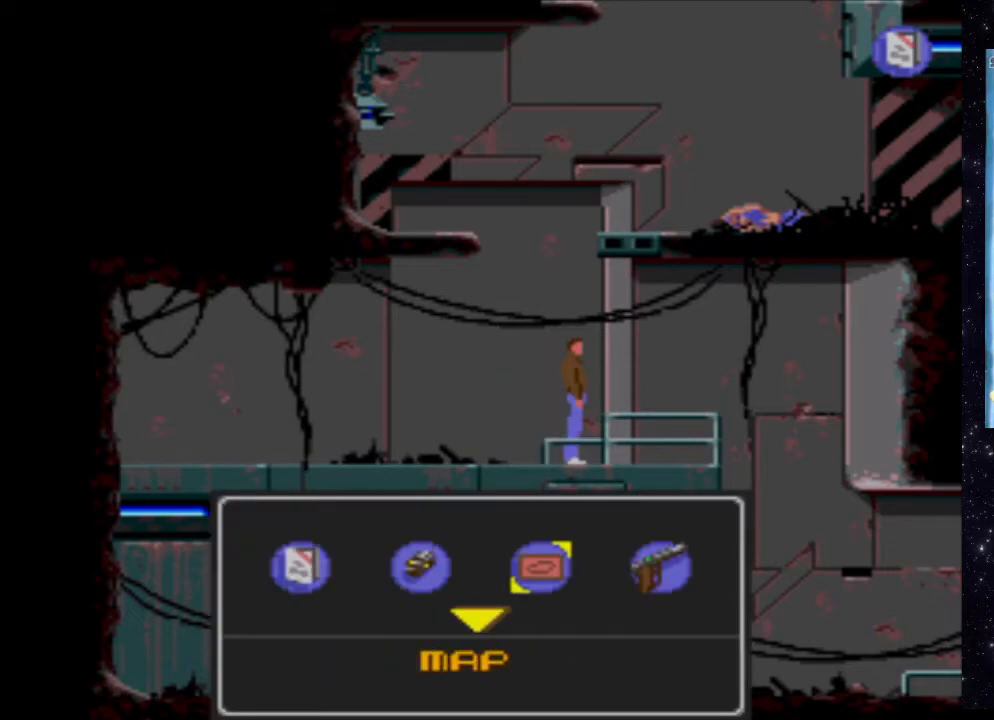
{"buttons": ["DPAD_DOWN"], "events": [[360, "DPAD_DOWN", "down"]]}
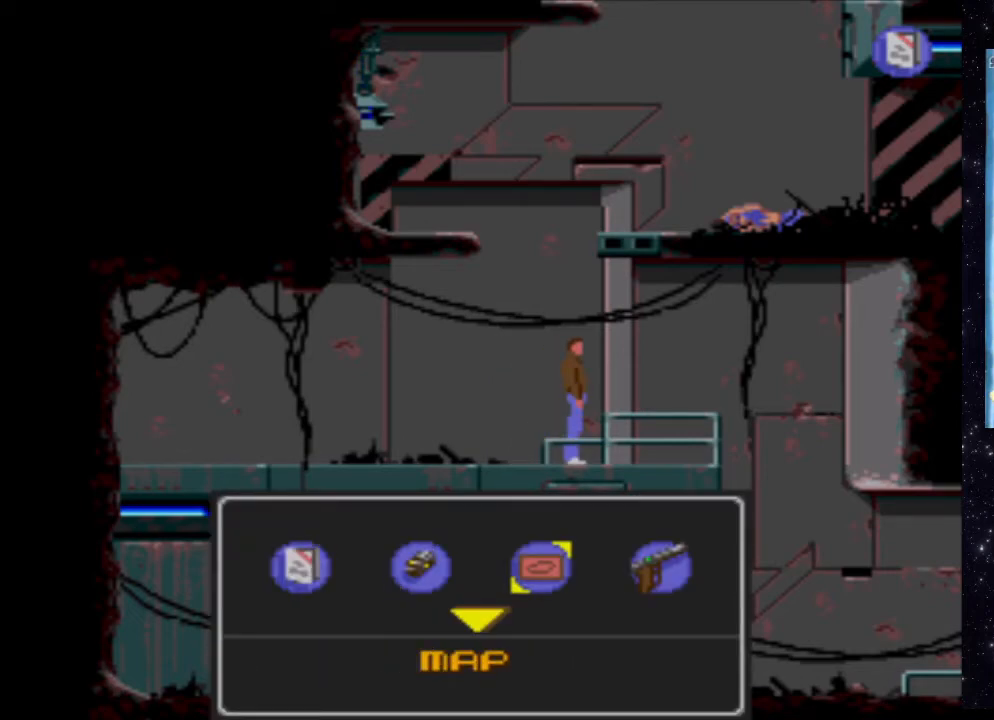
{"buttons": [], "events": [[20, "DPAD_DOWN", "up"]]}
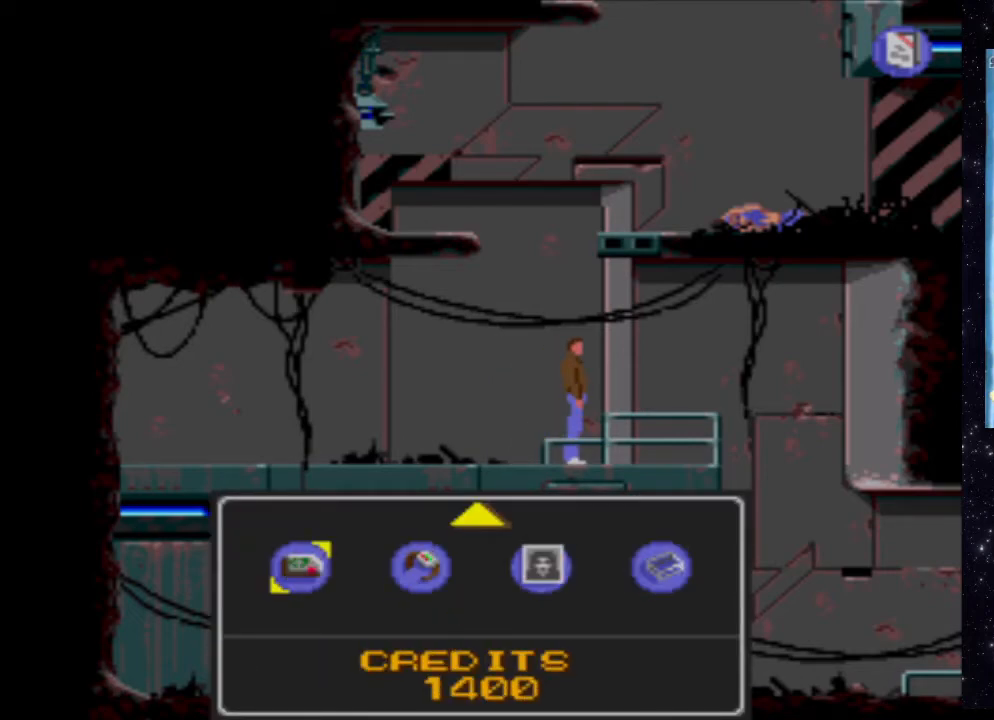
{"buttons": [], "events": [[240, "DPAD_RIGHT", "down"], [400, "DPAD_RIGHT", "up"]]}
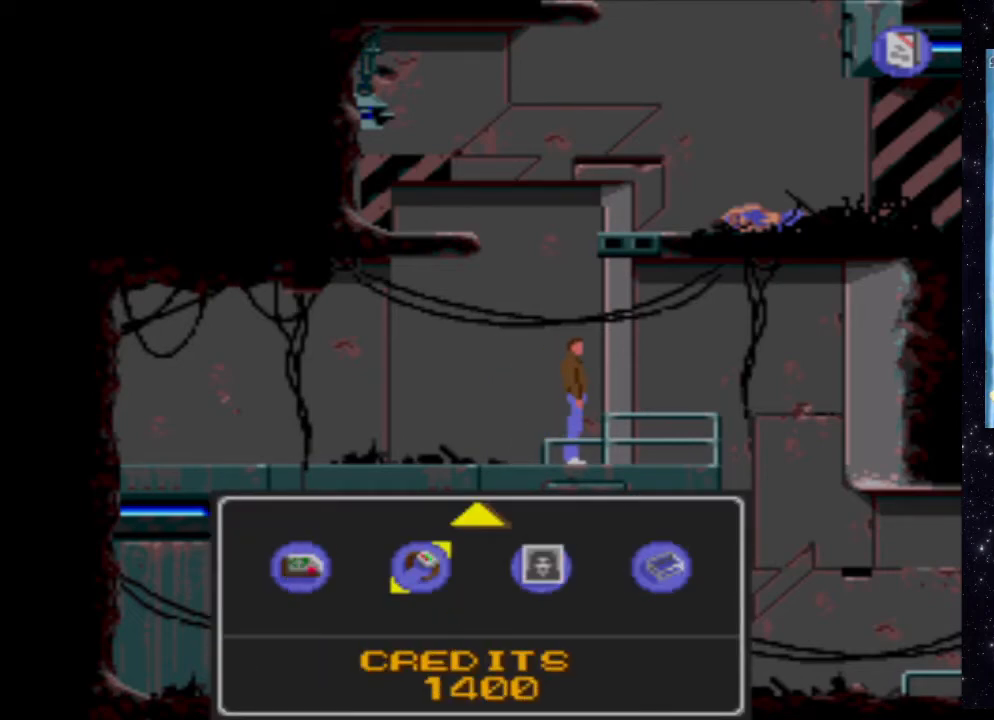
{"buttons": [], "events": [[200, "START", "down"], [380, "START", "up"]]}
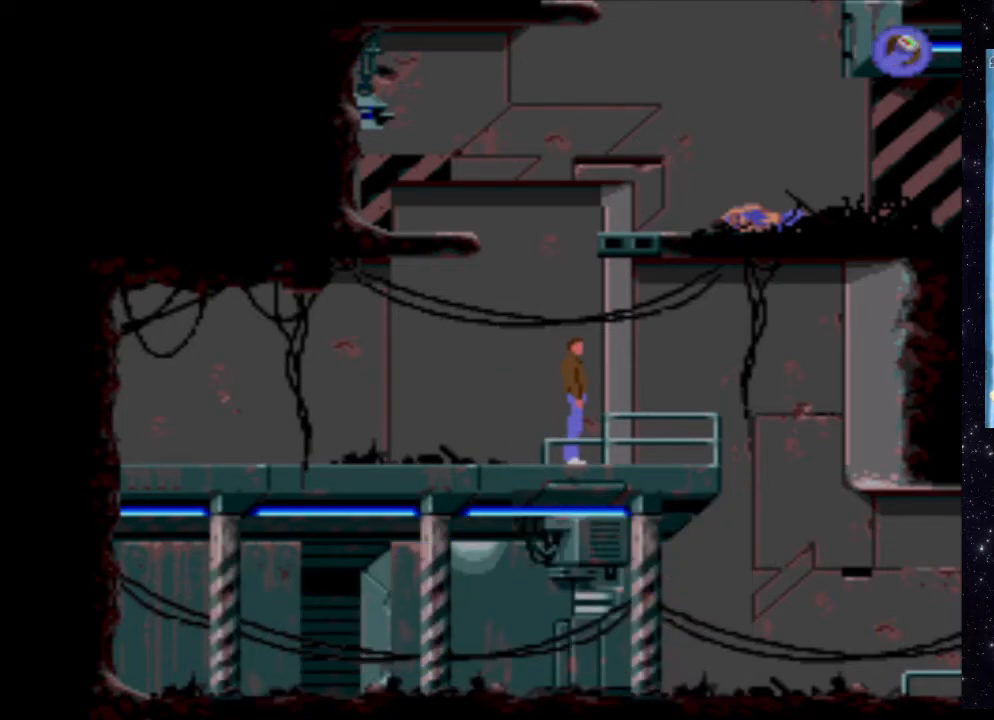
{"buttons": ["DPAD_RIGHT"], "events": [[80, "DPAD_RIGHT", "down"]]}
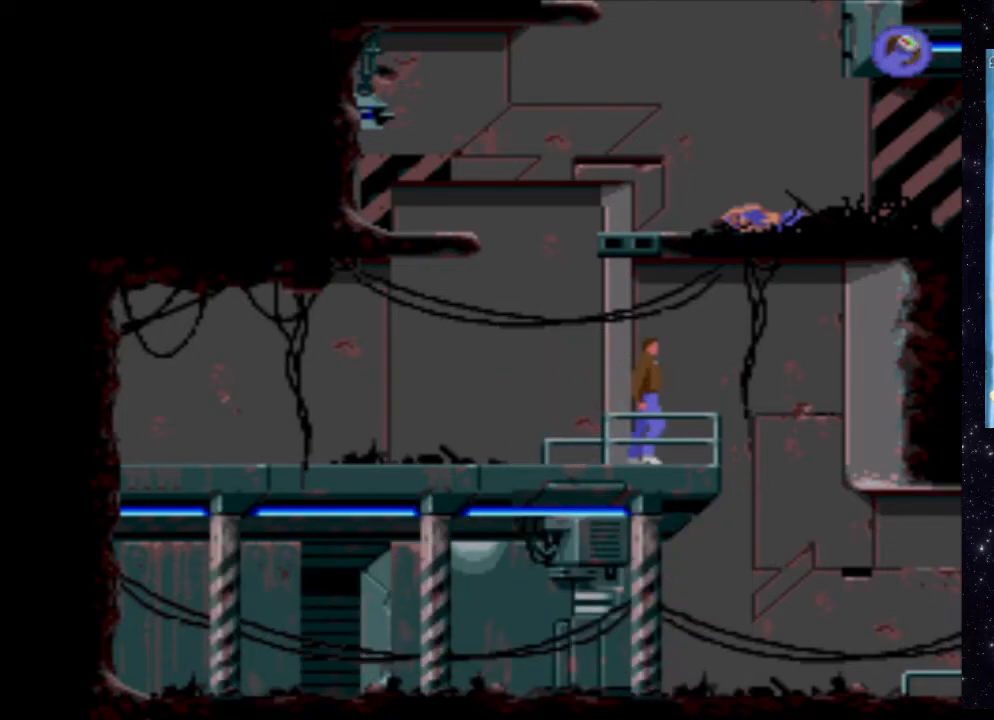
{"buttons": ["X", "DPAD_RIGHT"], "events": [[100, "X", "down"]]}
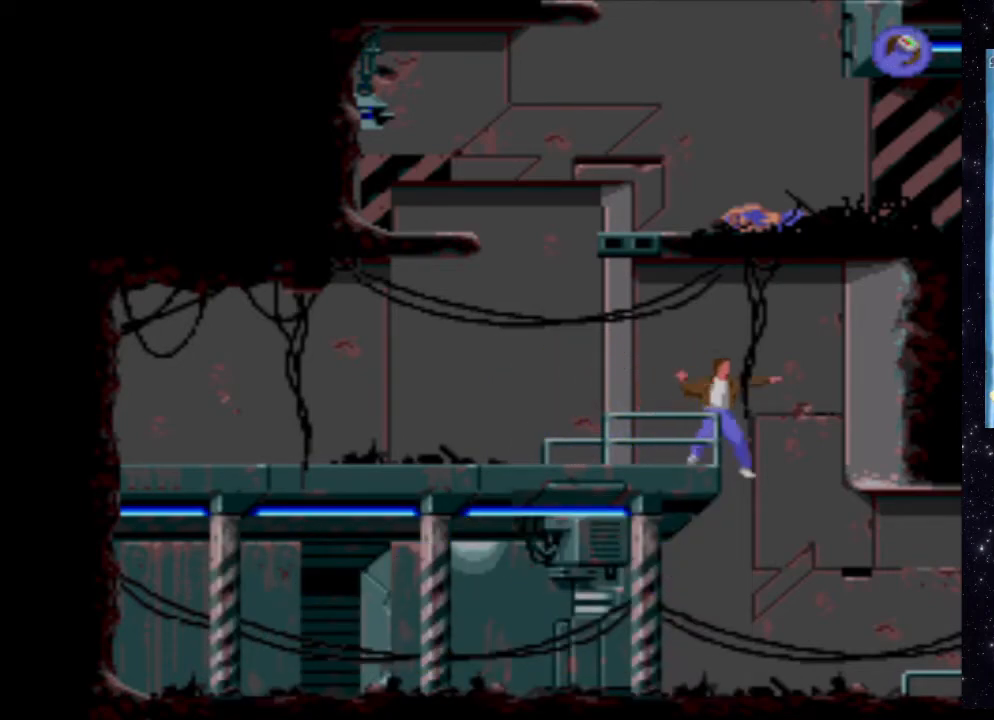
{"buttons": [], "events": [[300, "X", "up"], [360, "DPAD_RIGHT", "up"]]}
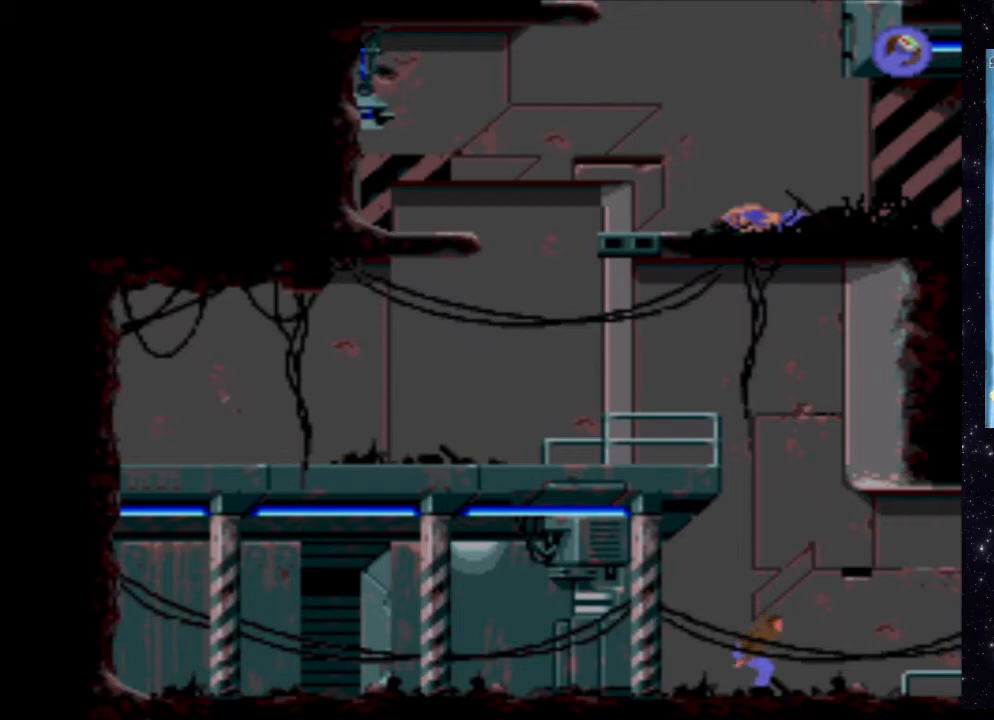
{"buttons": ["DPAD_RIGHT"], "events": [[280, "DPAD_RIGHT", "down"]]}
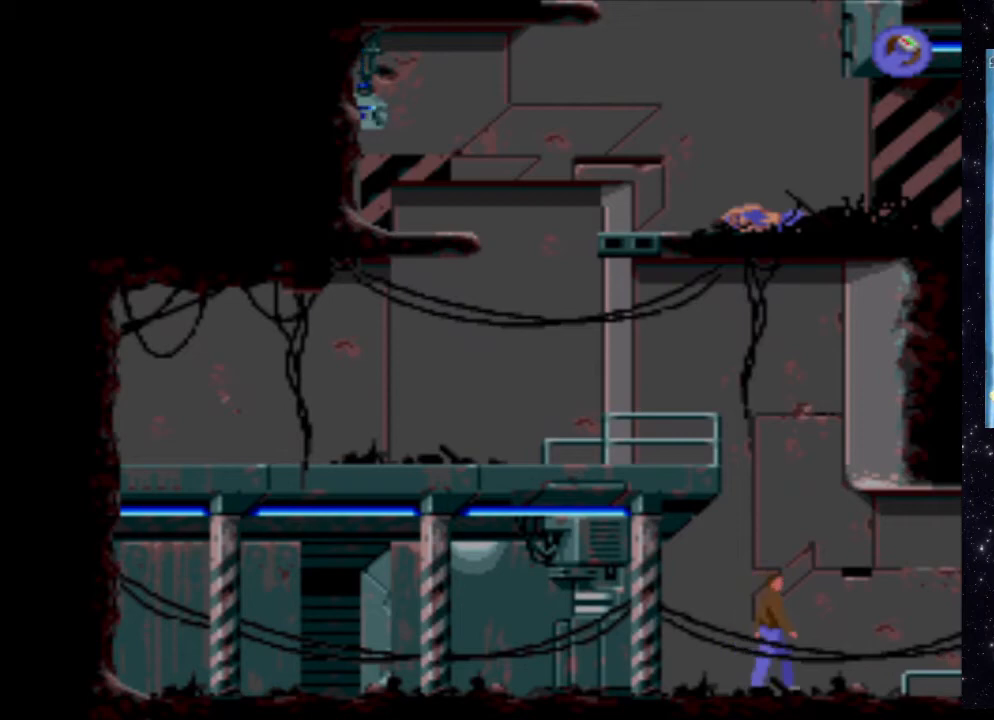
{"buttons": ["DPAD_RIGHT"], "events": []}
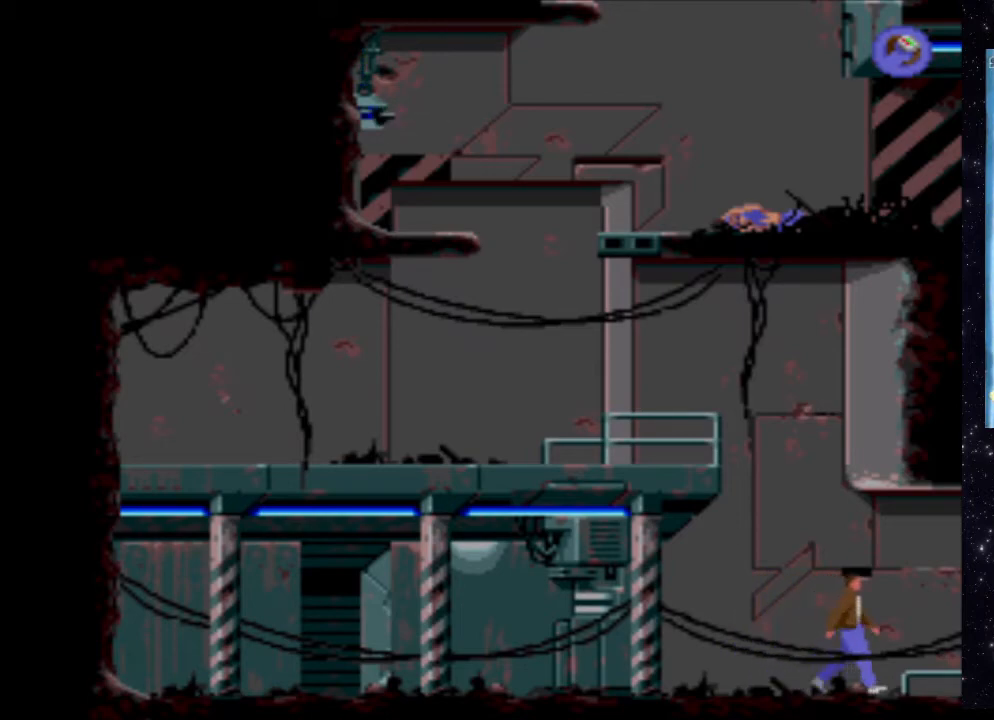
{"buttons": ["DPAD_RIGHT"], "events": []}
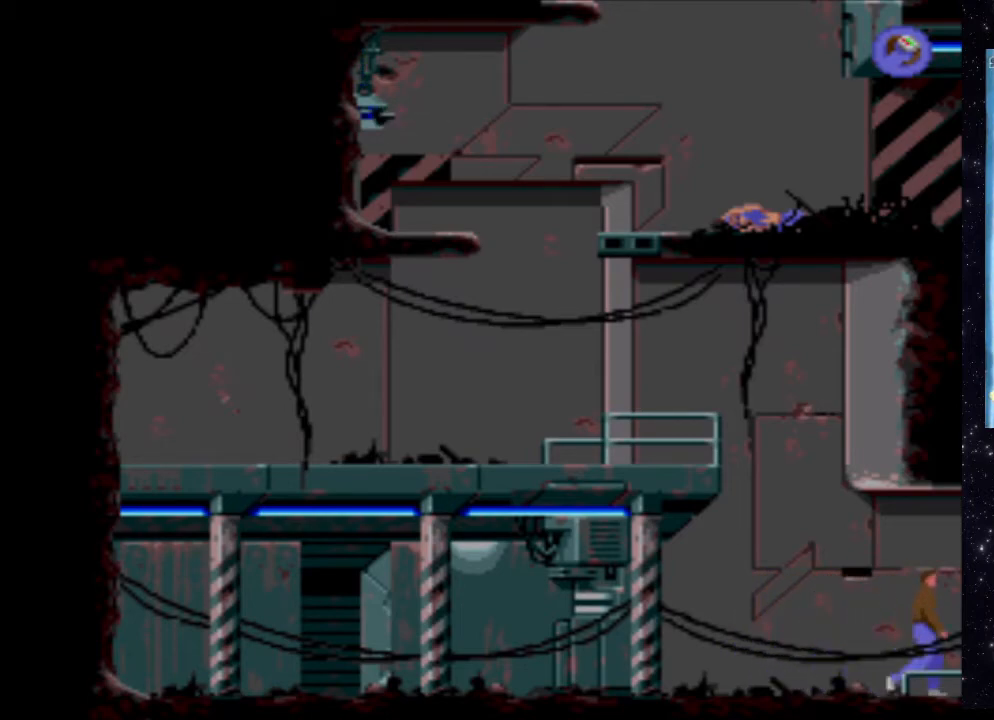
{"buttons": ["DPAD_RIGHT"], "events": []}
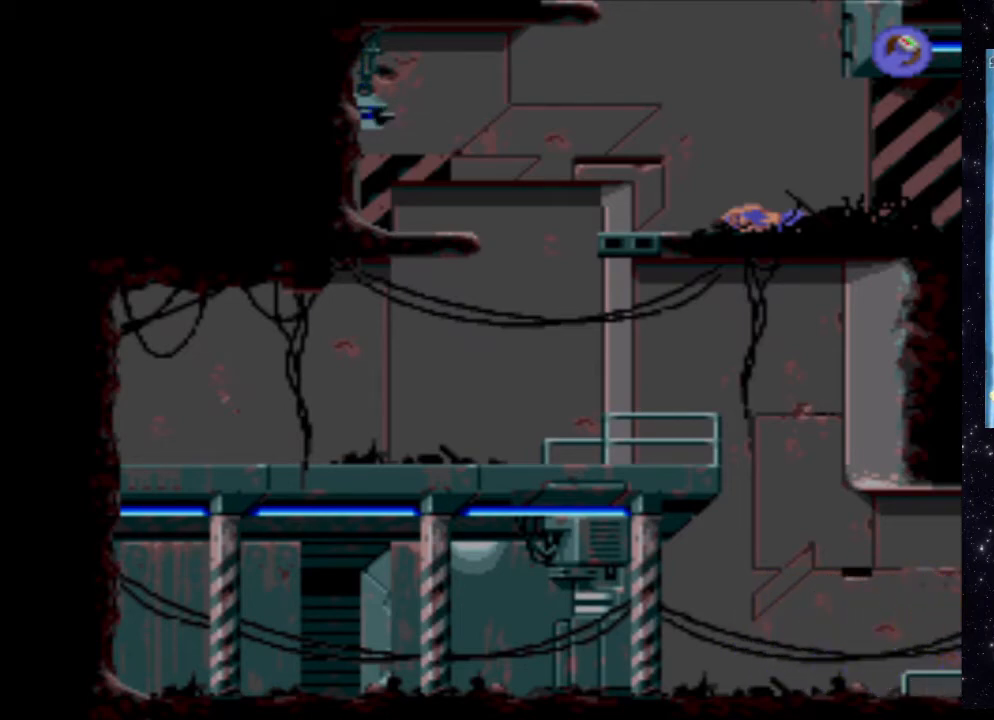
{"buttons": [], "events": [[40, "DPAD_RIGHT", "up"]]}
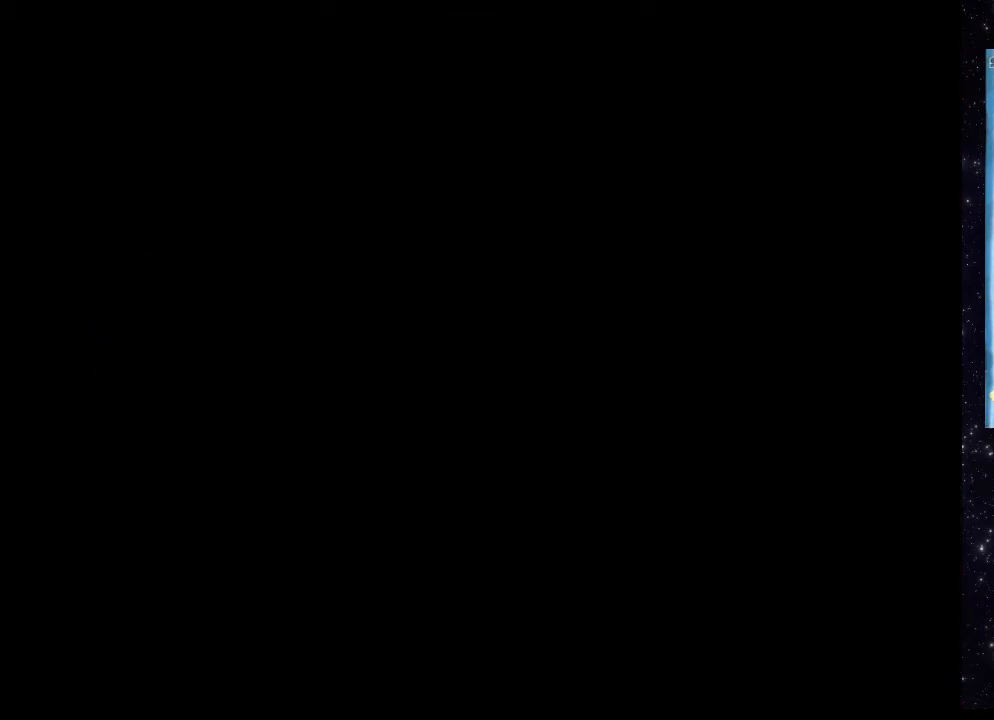
{"buttons": [], "events": []}
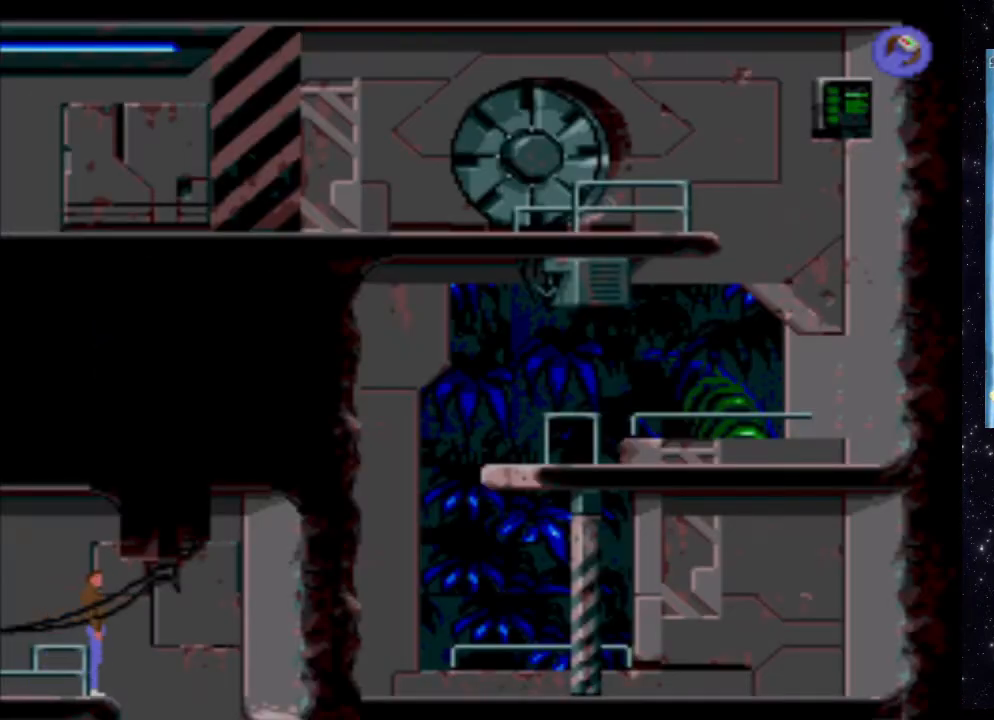
{"buttons": ["B"], "events": [[500, "B", "down"]]}
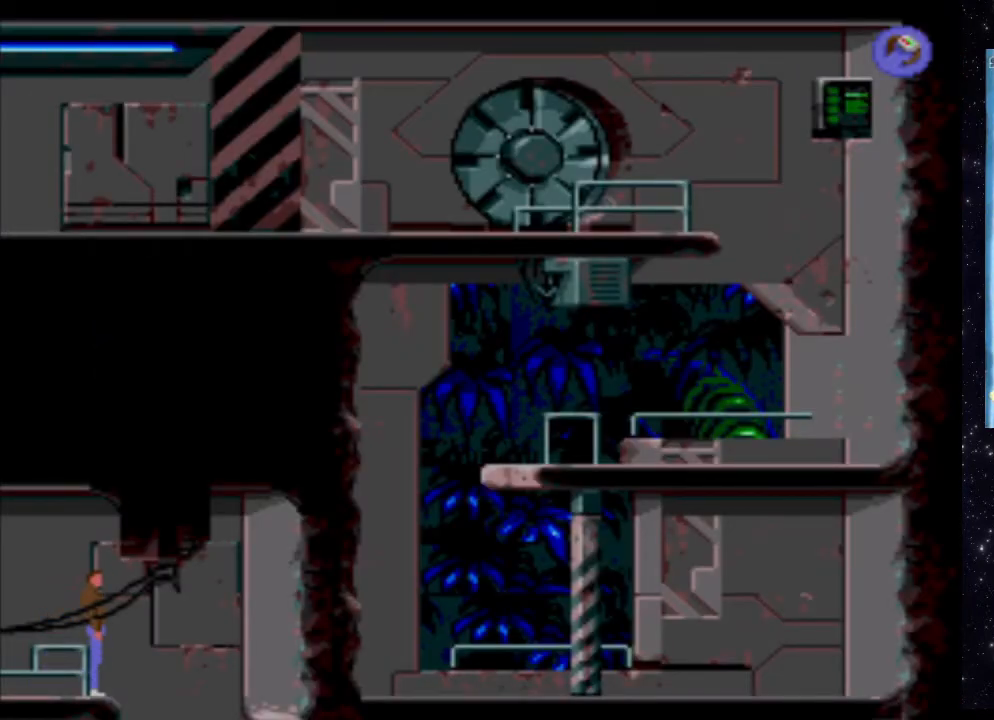
{"buttons": [], "events": [[200, "B", "up"]]}
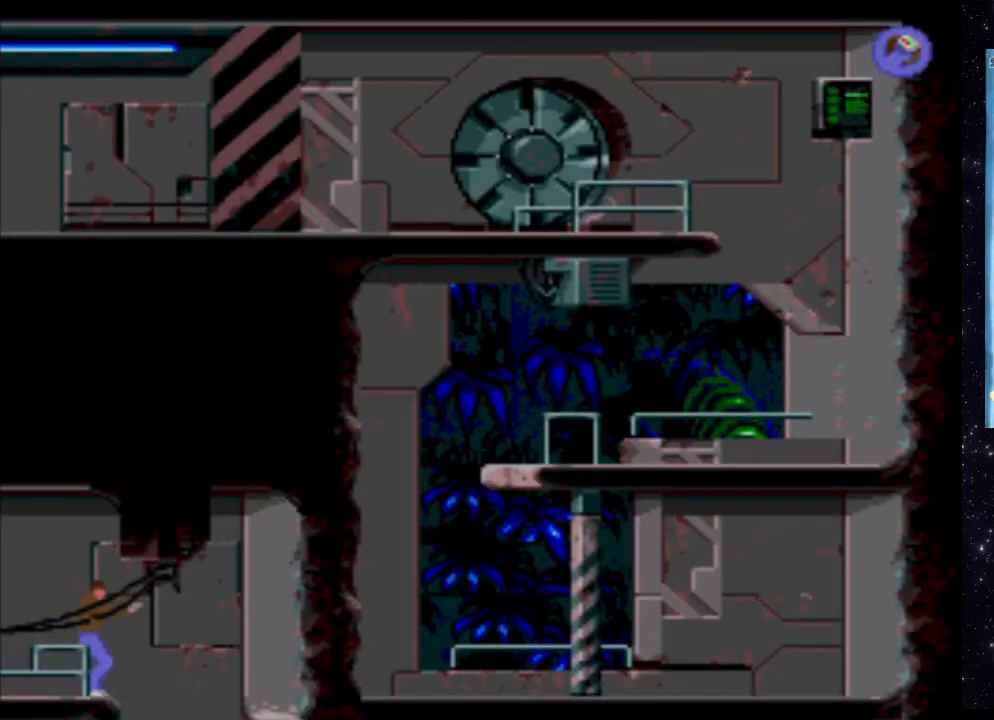
{"buttons": ["DPAD_RIGHT"], "events": [[40, "DPAD_RIGHT", "down"]]}
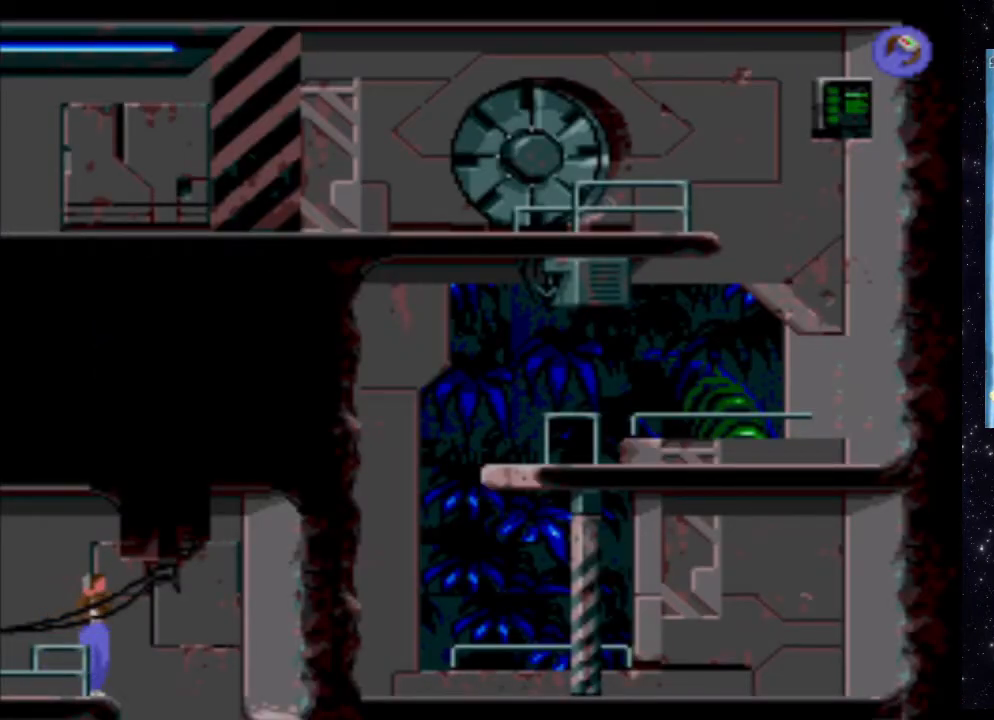
{"buttons": ["DPAD_RIGHT"], "events": []}
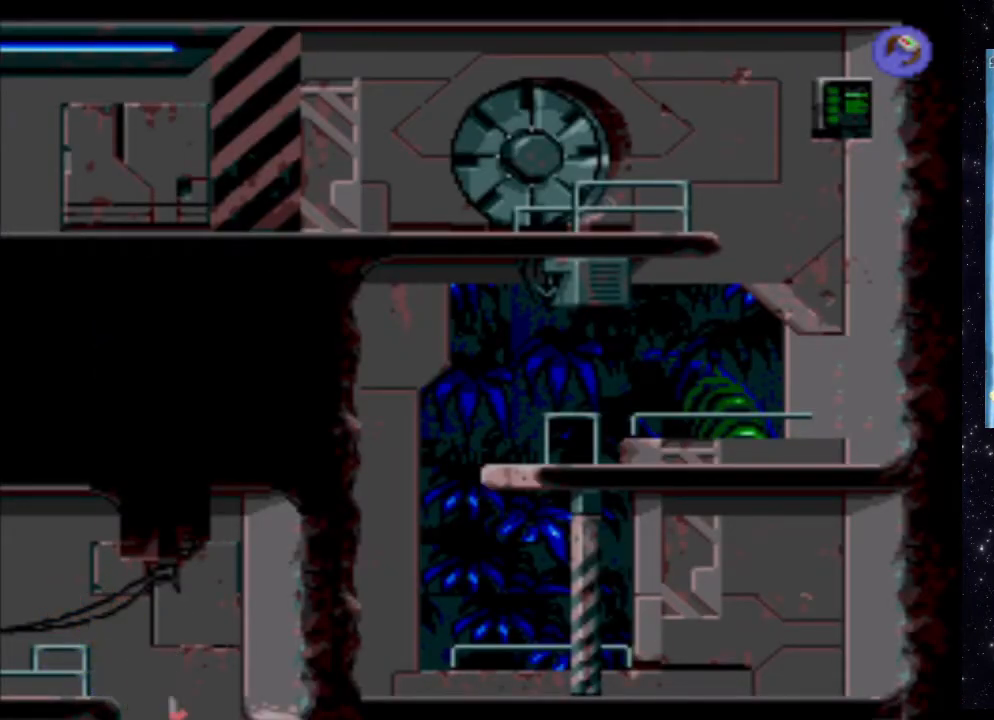
{"buttons": ["X"], "events": [[160, "DPAD_RIGHT", "up"], [240, "X", "down"]]}
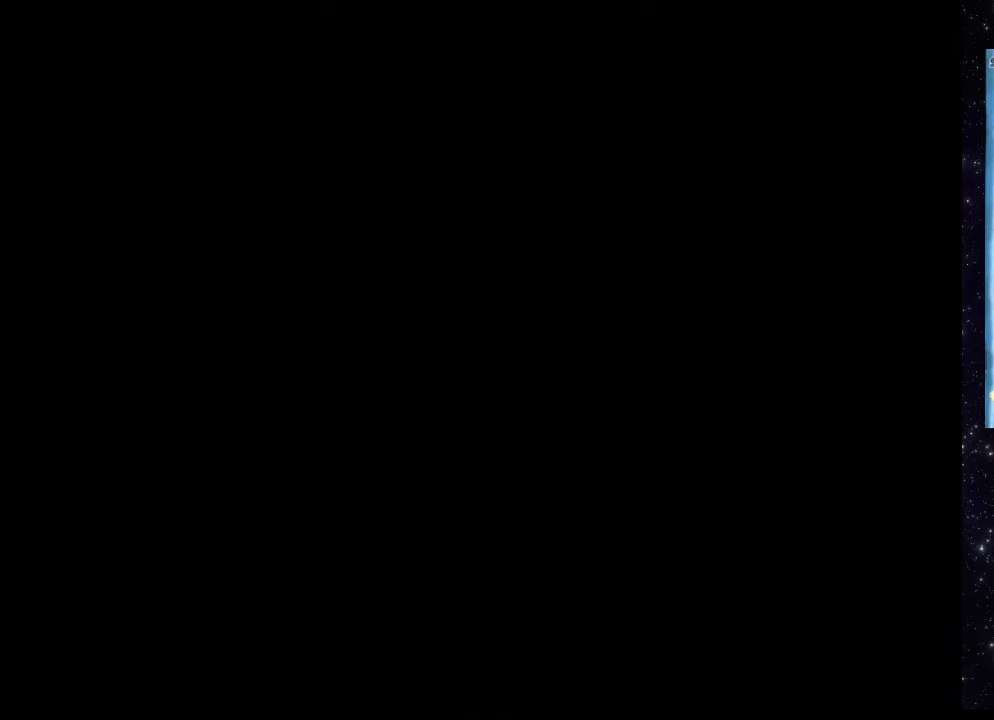
{"buttons": ["X"], "events": []}
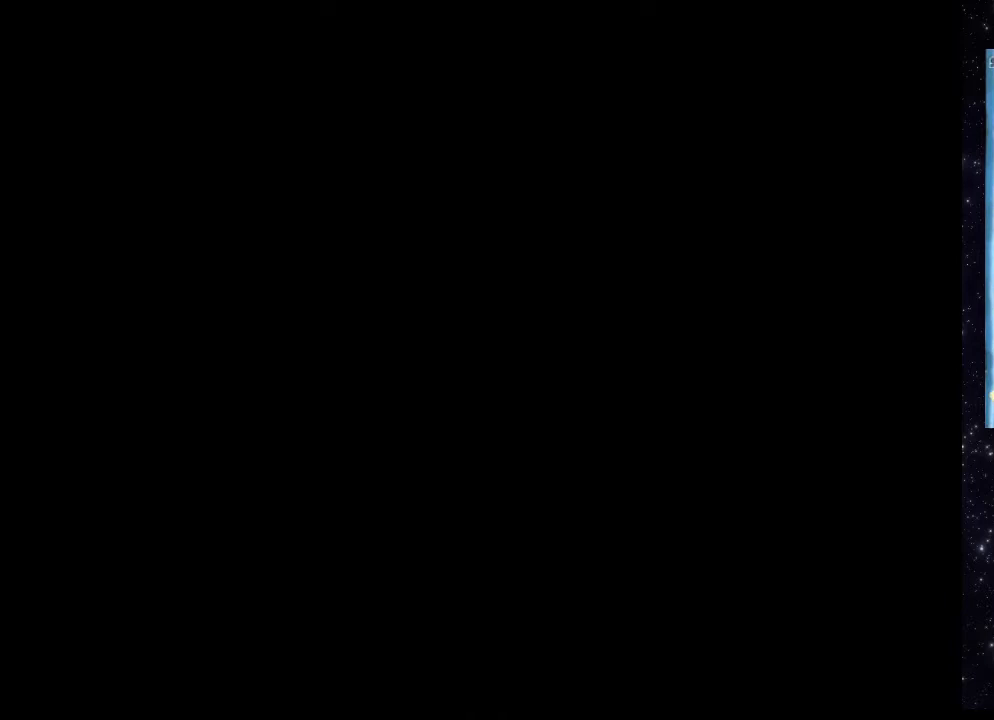
{"buttons": ["X"], "events": []}